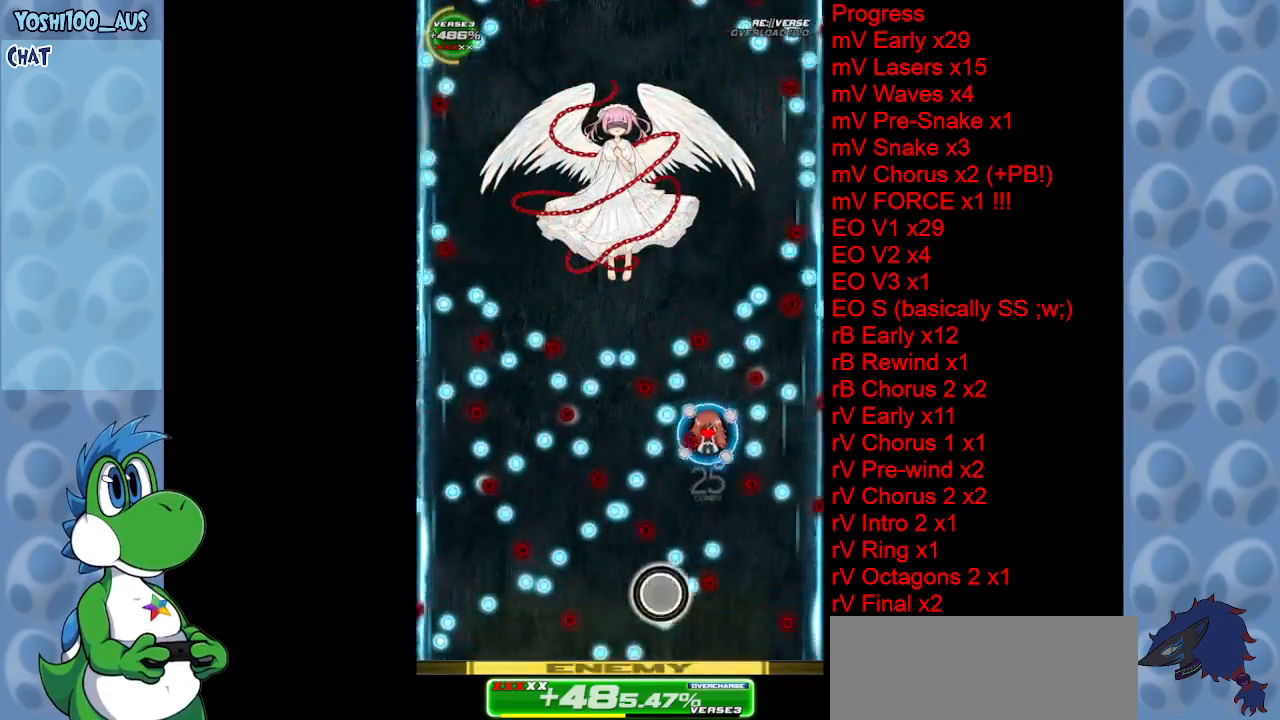
Gameplay with keyboard; each line is a JSON object with the keys held at the frame after it. "events" lists presses ("down") and releases ("up") of "c", "down", "left", "right", "up", "x" and "z" between this image and that frame as [ms after this image, input, new state], when the widget could be followed in between. No other keys are recorded. Mouse input is not recorded.
{"keys": ["left"], "events": [[17, "right", "up"], [100, "left", "down"], [250, "z", "down"], [300, "up", "up"], [400, "z", "up"]]}
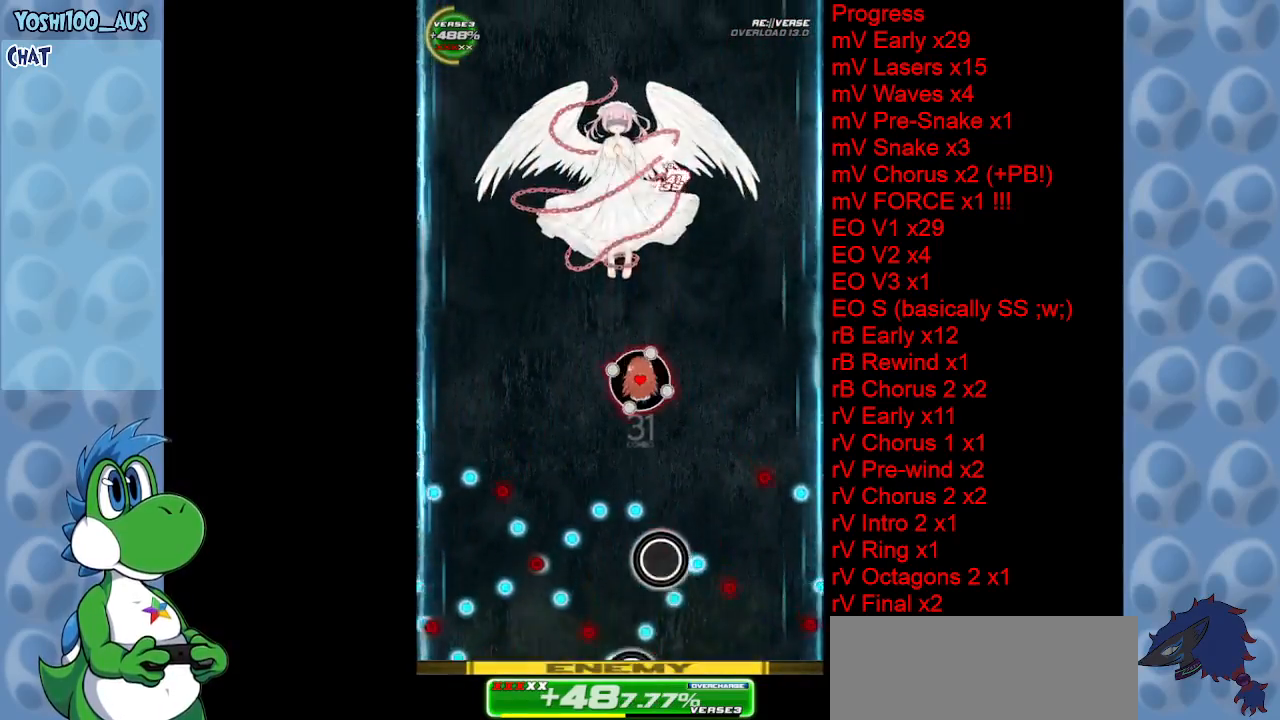
{"keys": ["left", "z"], "events": [[67, "z", "down"], [217, "z", "up"], [417, "z", "down"]]}
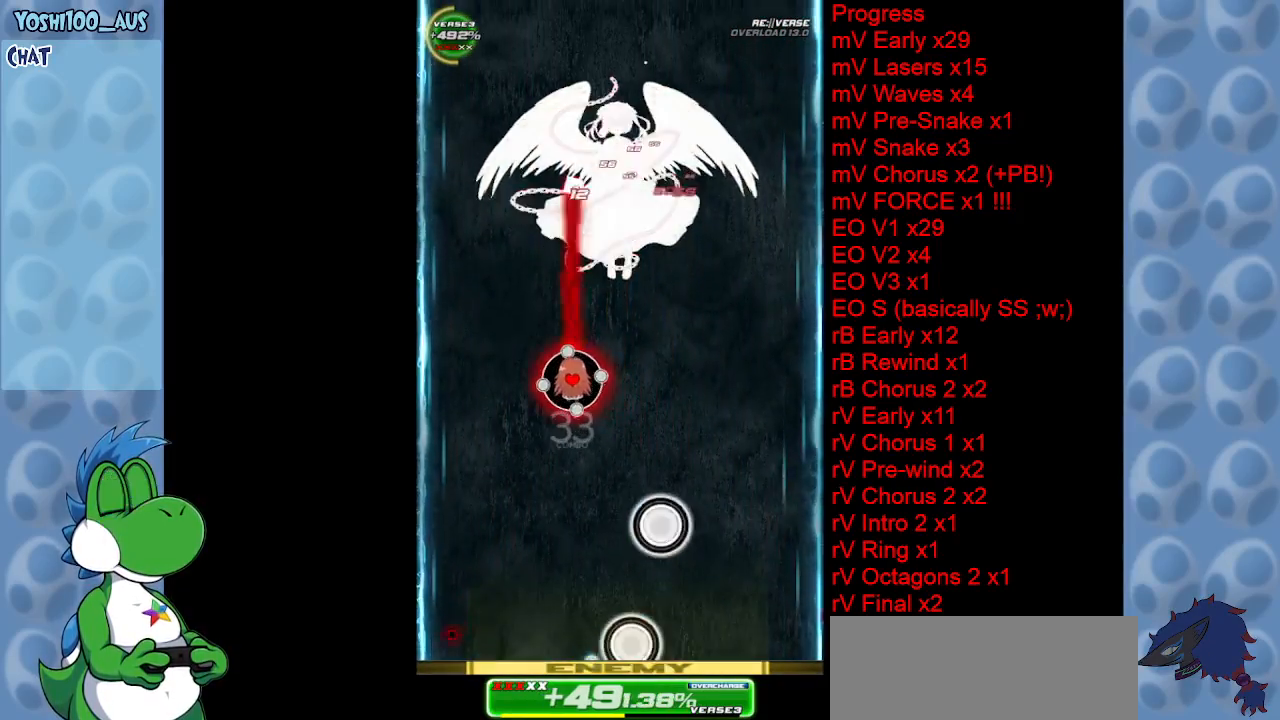
{"keys": ["down", "left"], "events": [[50, "down", "down"], [50, "left", "up"], [100, "z", "up"], [283, "z", "down"], [367, "left", "down"], [467, "z", "up"]]}
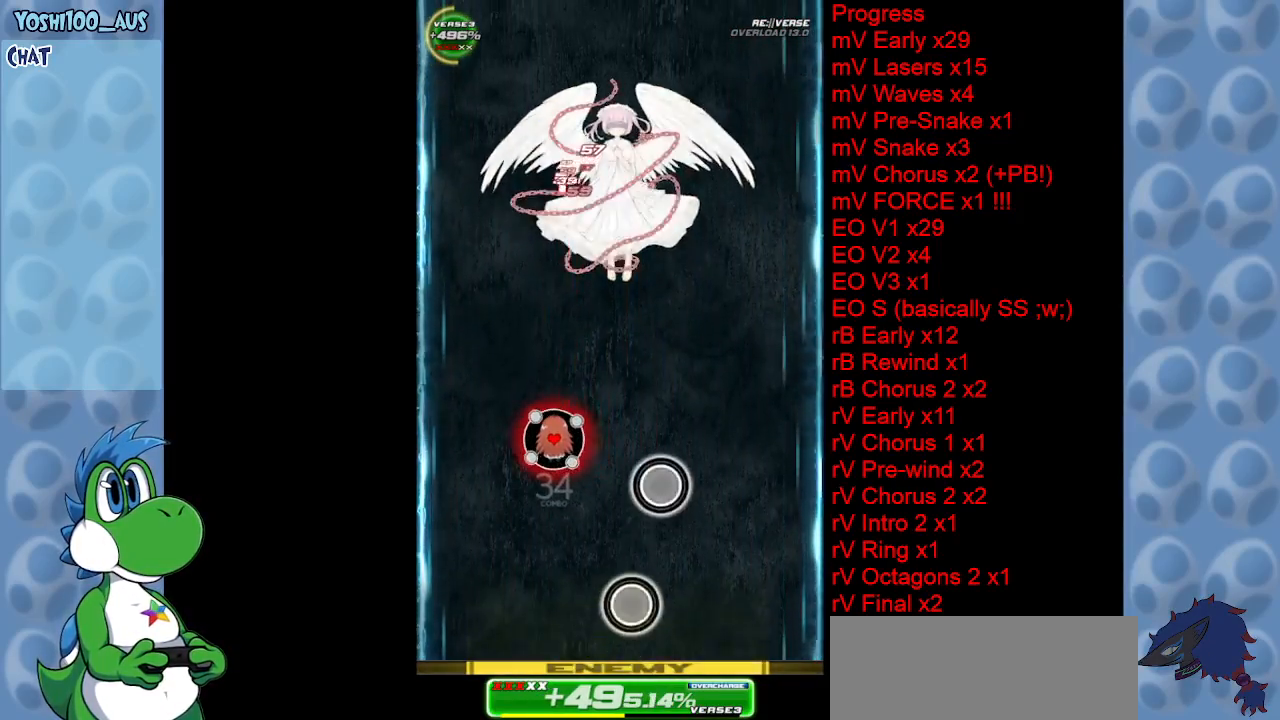
{"keys": [], "events": [[17, "down", "up"], [17, "left", "up"], [150, "z", "down"], [300, "z", "up"]]}
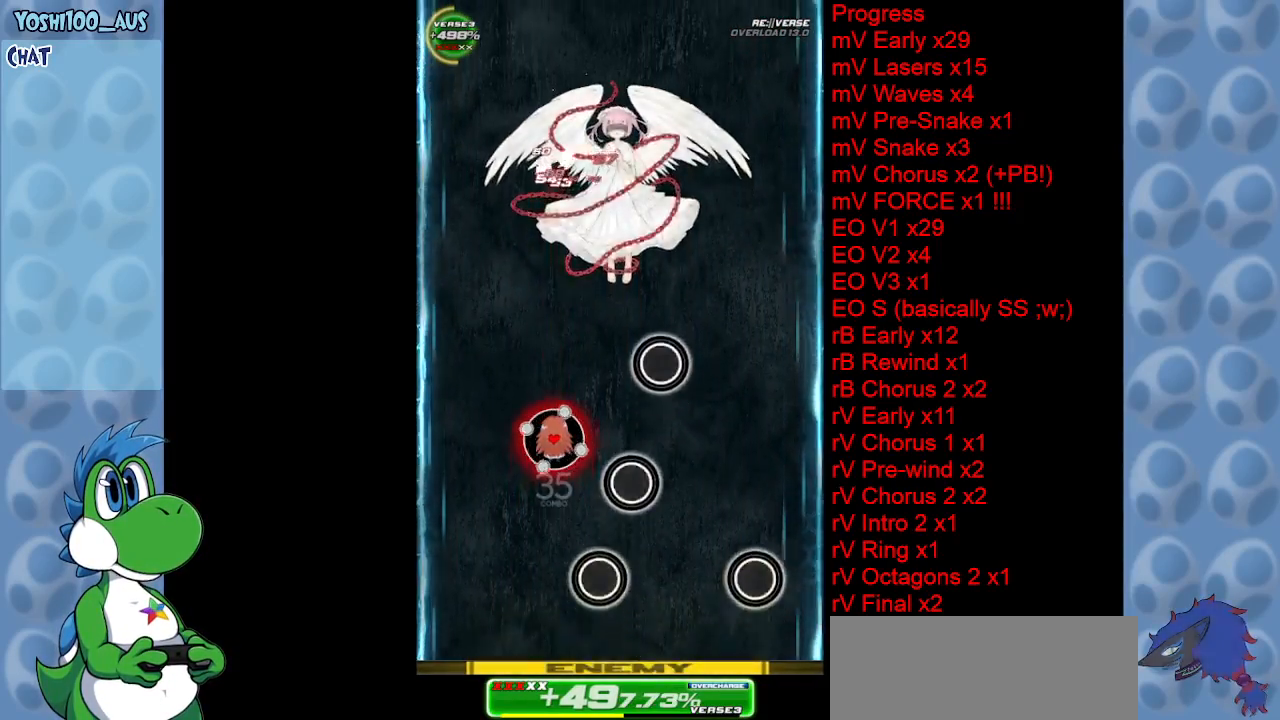
{"keys": ["z"], "events": [[33, "z", "down"], [67, "left", "down"], [167, "left", "up"], [167, "z", "up"], [417, "z", "down"]]}
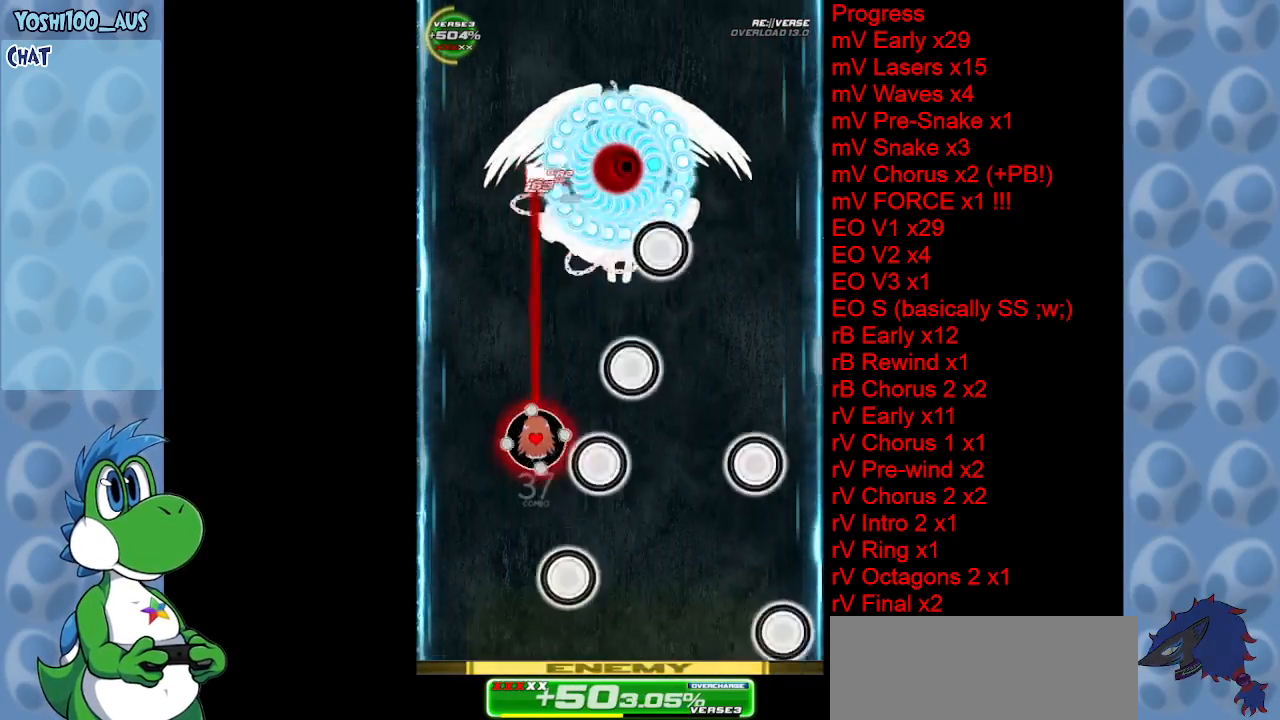
{"keys": [], "events": [[33, "z", "up"], [83, "left", "down"], [233, "left", "up"], [283, "z", "down"], [417, "z", "up"]]}
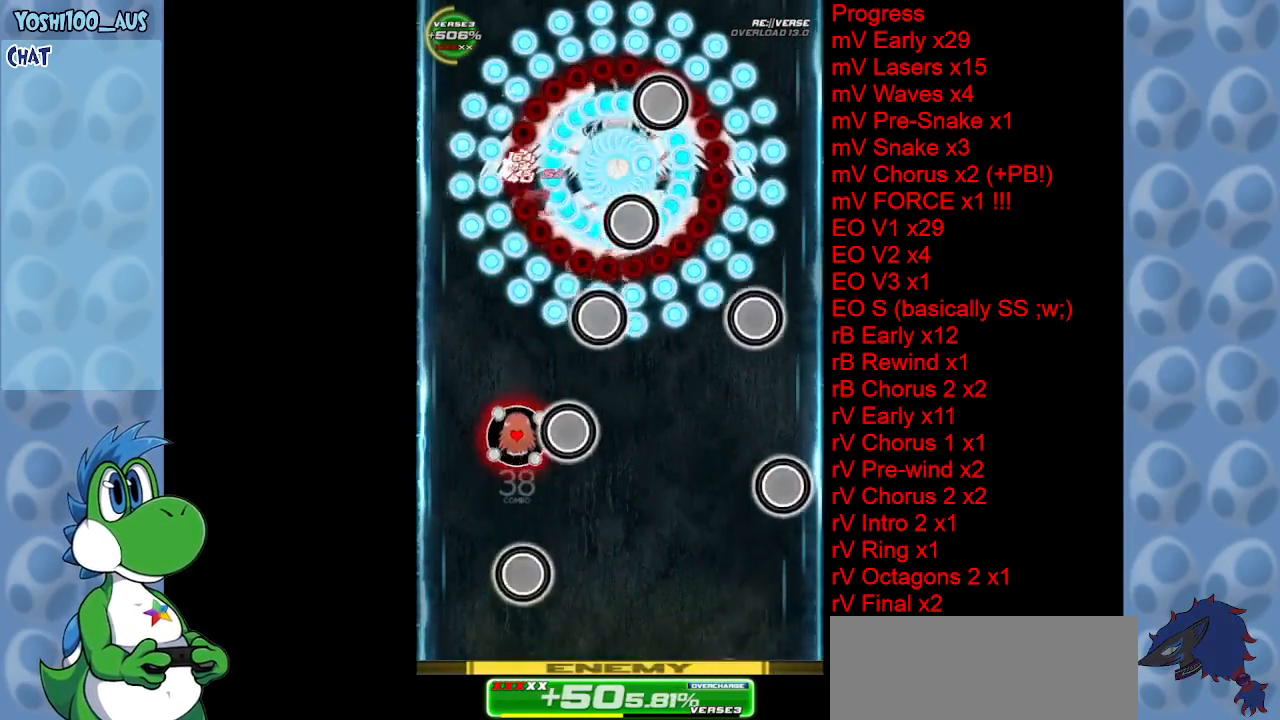
{"keys": [], "events": [[67, "right", "down"], [117, "x", "down"], [250, "x", "up"], [433, "right", "up"]]}
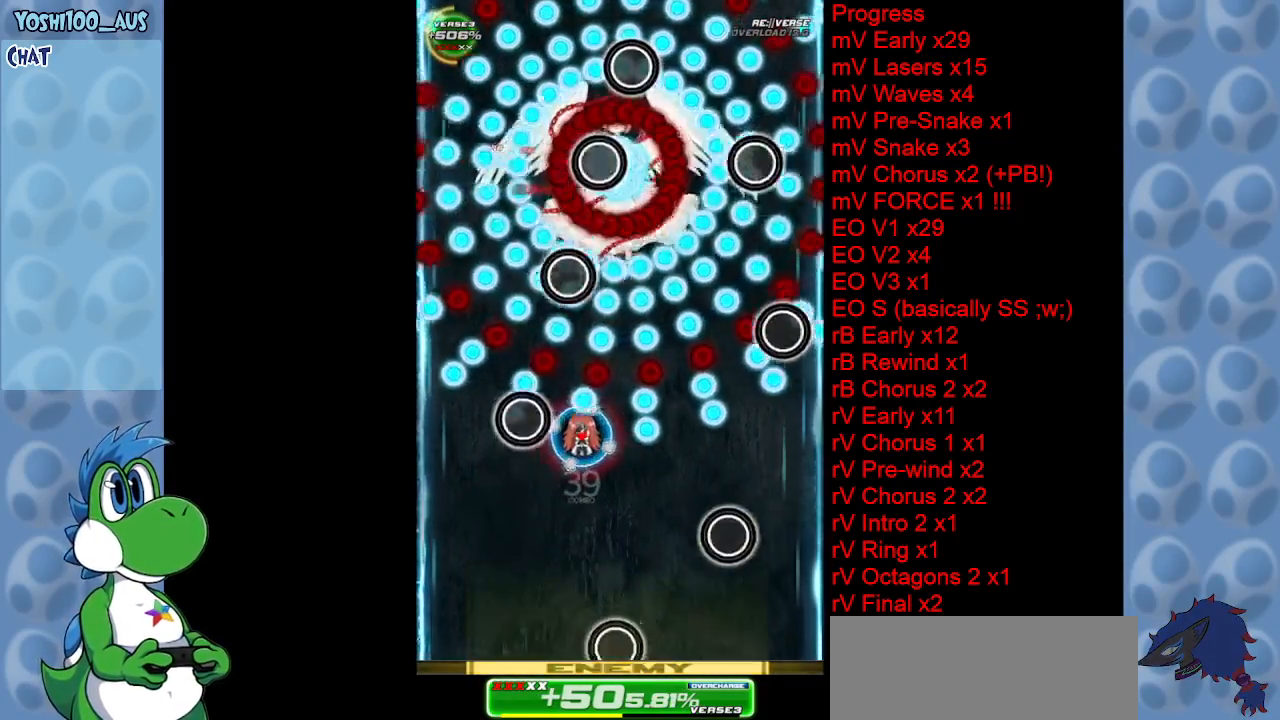
{"keys": ["right", "x"], "events": [[33, "left", "down"], [33, "x", "down"], [167, "x", "up"], [217, "left", "up"], [400, "right", "down"], [400, "x", "down"]]}
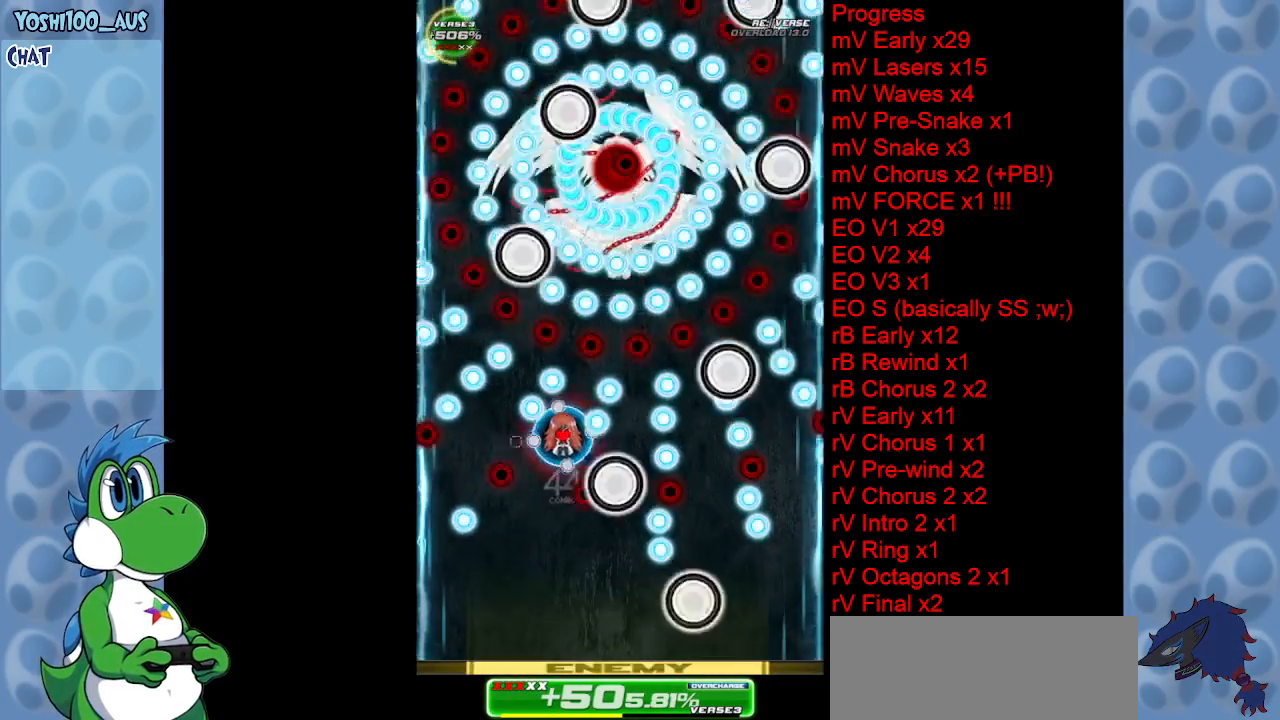
{"keys": ["right"], "events": [[83, "right", "up"], [83, "x", "up"], [233, "left", "down"], [317, "x", "down"], [367, "left", "up"], [483, "right", "down"], [483, "x", "up"]]}
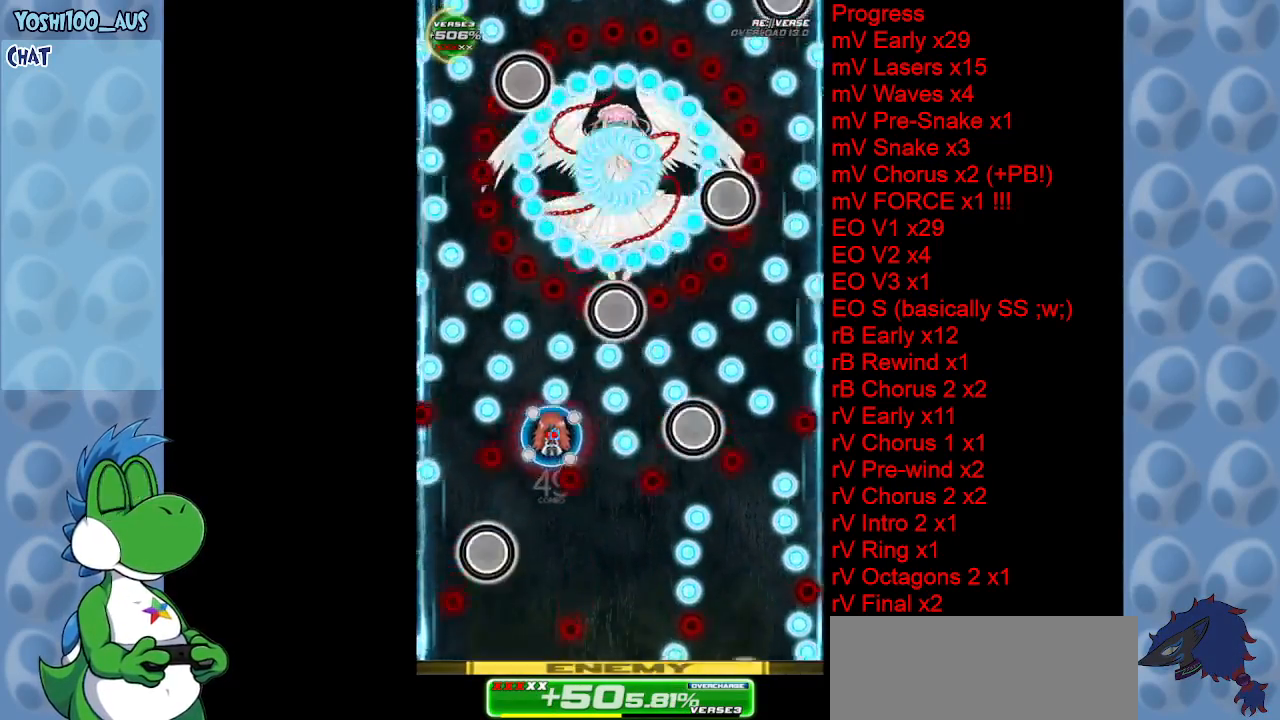
{"keys": [], "events": [[17, "right", "up"], [150, "right", "down"], [200, "x", "down"], [350, "x", "up"], [400, "right", "up"]]}
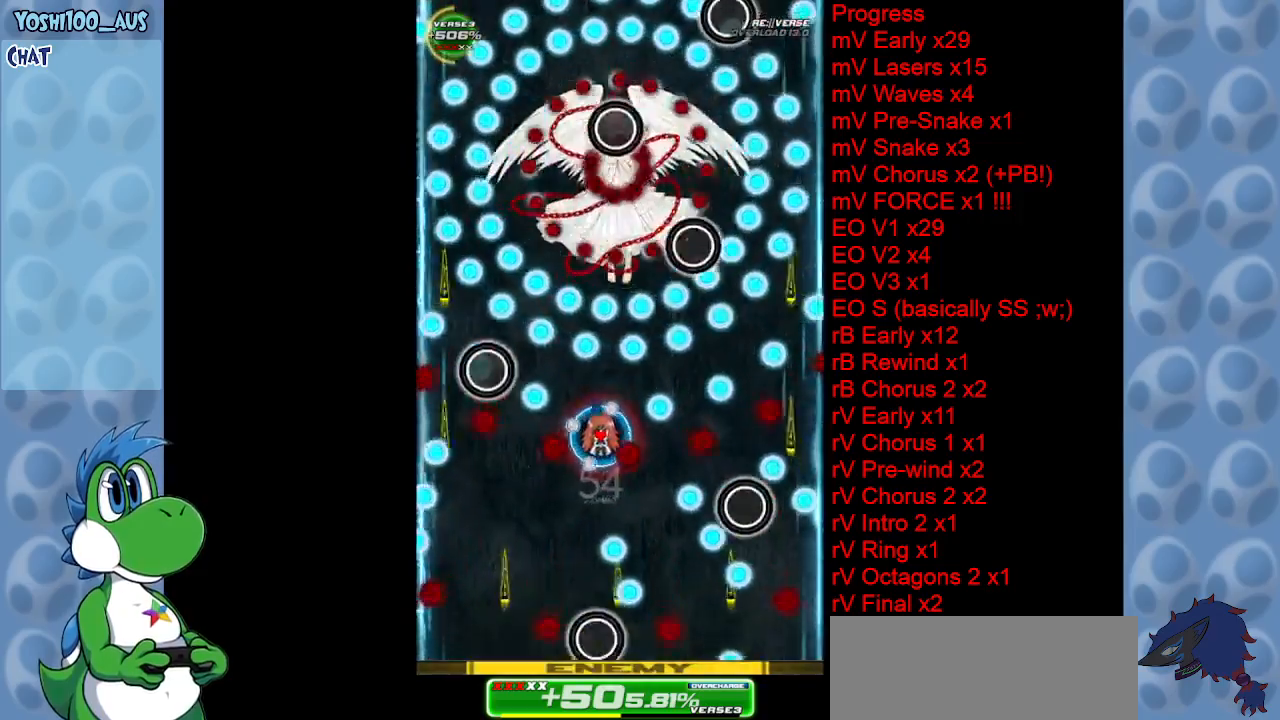
{"keys": ["x"], "events": [[83, "left", "down"], [133, "z", "down"], [267, "z", "up"], [317, "down", "down"], [317, "left", "up"], [350, "right", "down"], [400, "right", "up"], [400, "x", "down"], [450, "down", "up"], [450, "left", "down"], [500, "left", "up"]]}
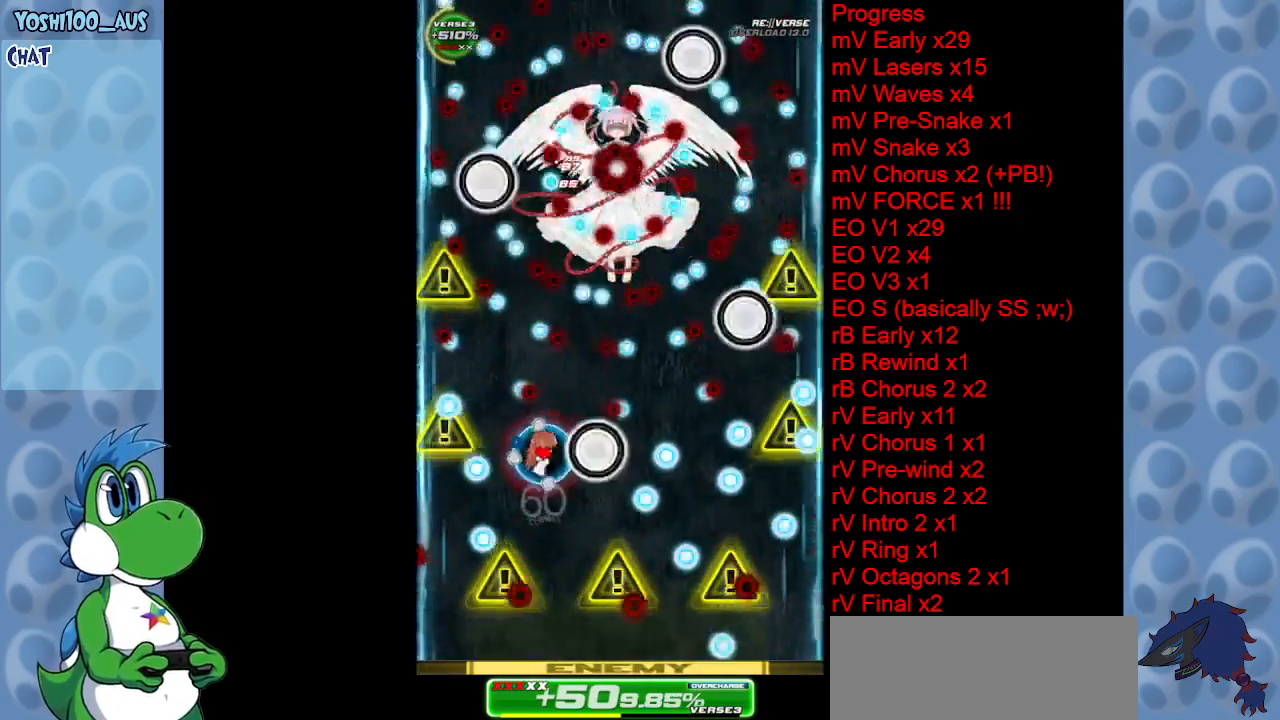
{"keys": ["right", "x"], "events": [[50, "right", "down"], [50, "x", "up"], [133, "right", "up"], [367, "x", "down"], [467, "right", "down"]]}
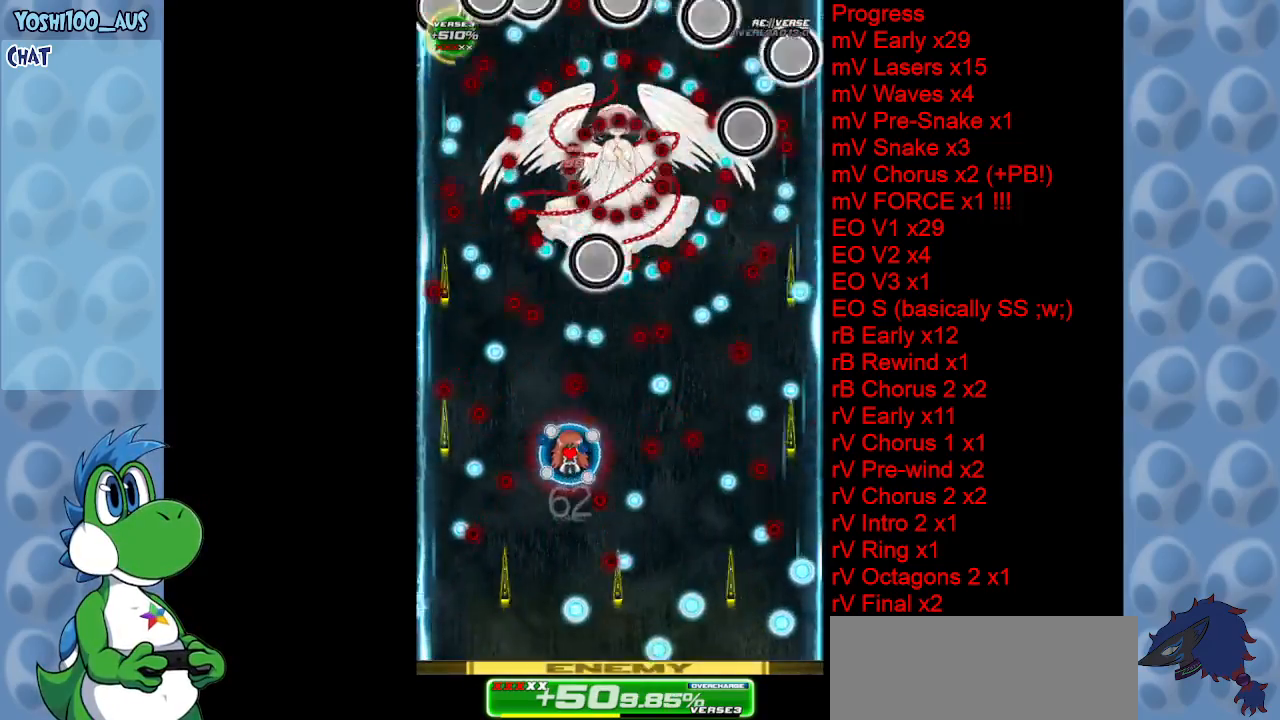
{"keys": ["left"], "events": [[17, "x", "up"], [100, "down", "down"], [200, "right", "up"], [200, "z", "down"], [333, "down", "up"], [333, "z", "up"], [483, "left", "down"]]}
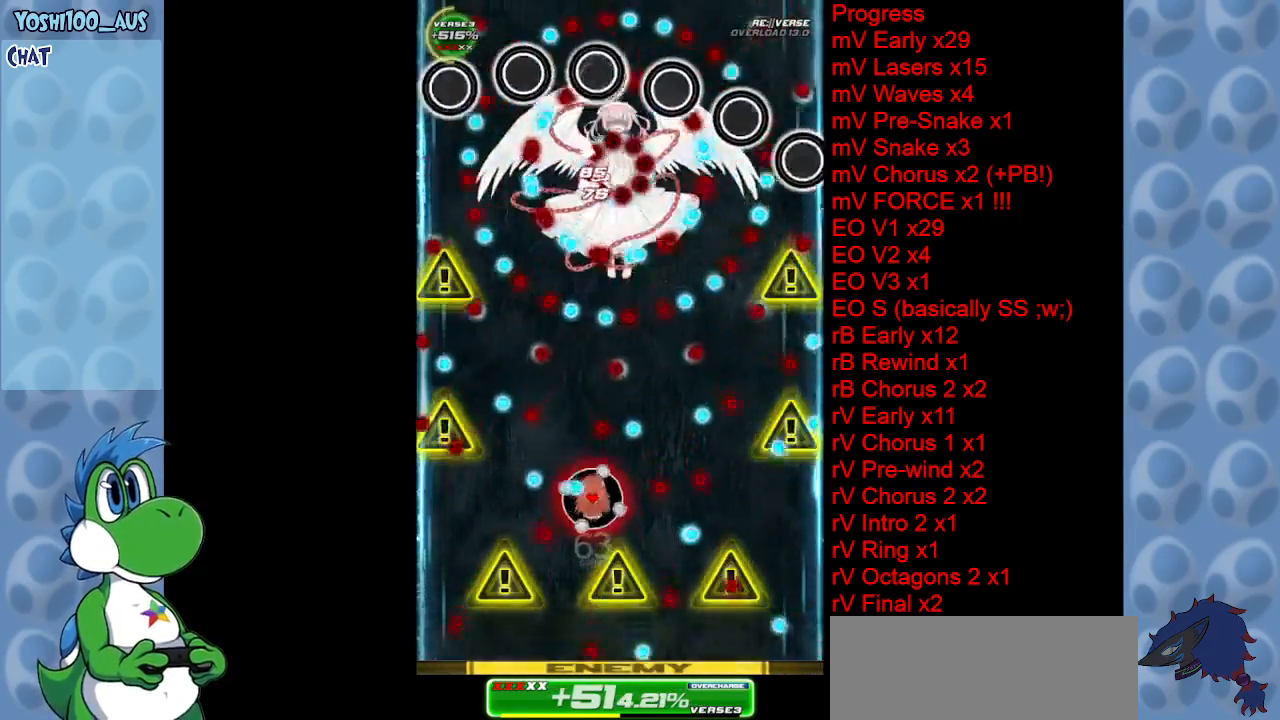
{"keys": ["down", "right", "z"], "events": [[17, "x", "down"], [67, "up", "down"], [167, "left", "up"], [167, "x", "up"], [317, "up", "up"], [367, "right", "down"], [450, "down", "down"], [450, "z", "down"]]}
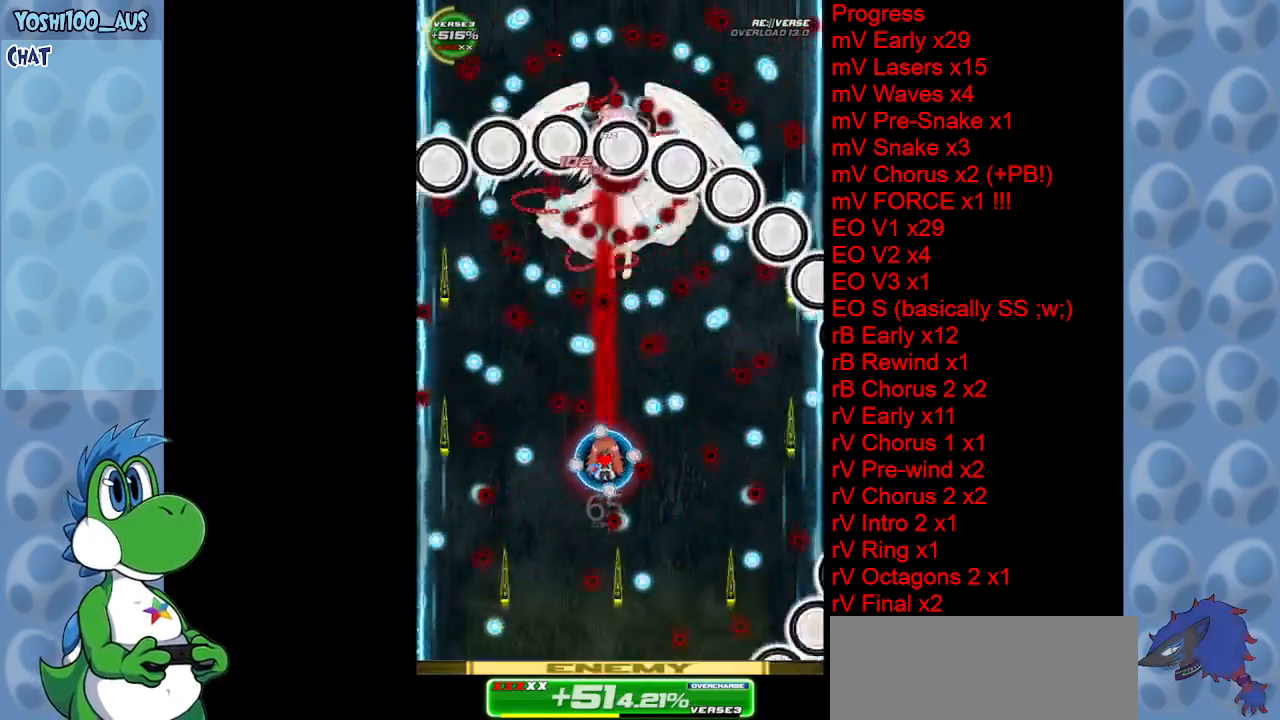
{"keys": [], "events": [[50, "right", "up"], [100, "z", "up"], [183, "down", "up"], [317, "down", "down"], [317, "z", "down"], [467, "down", "up"], [467, "z", "up"]]}
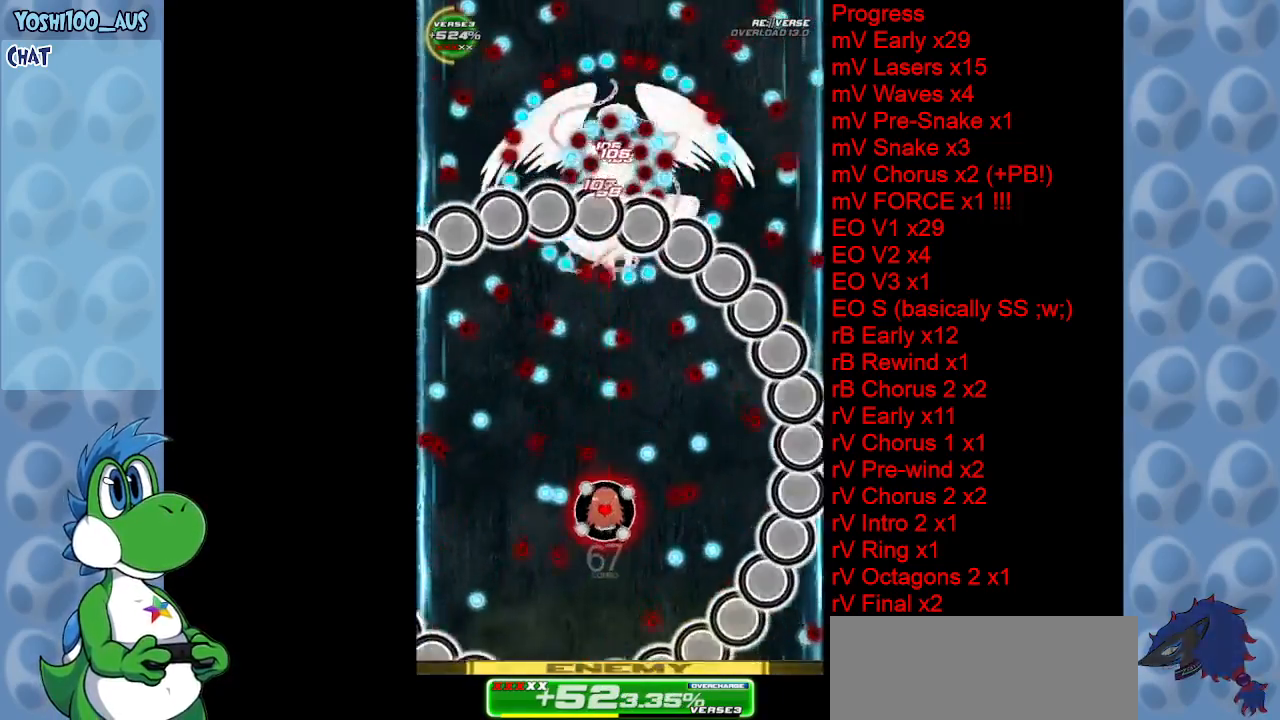
{"keys": ["right"], "events": [[150, "left", "down"], [150, "up", "down"], [200, "x", "down"], [250, "left", "up"], [350, "x", "up"], [433, "up", "up"], [483, "right", "down"]]}
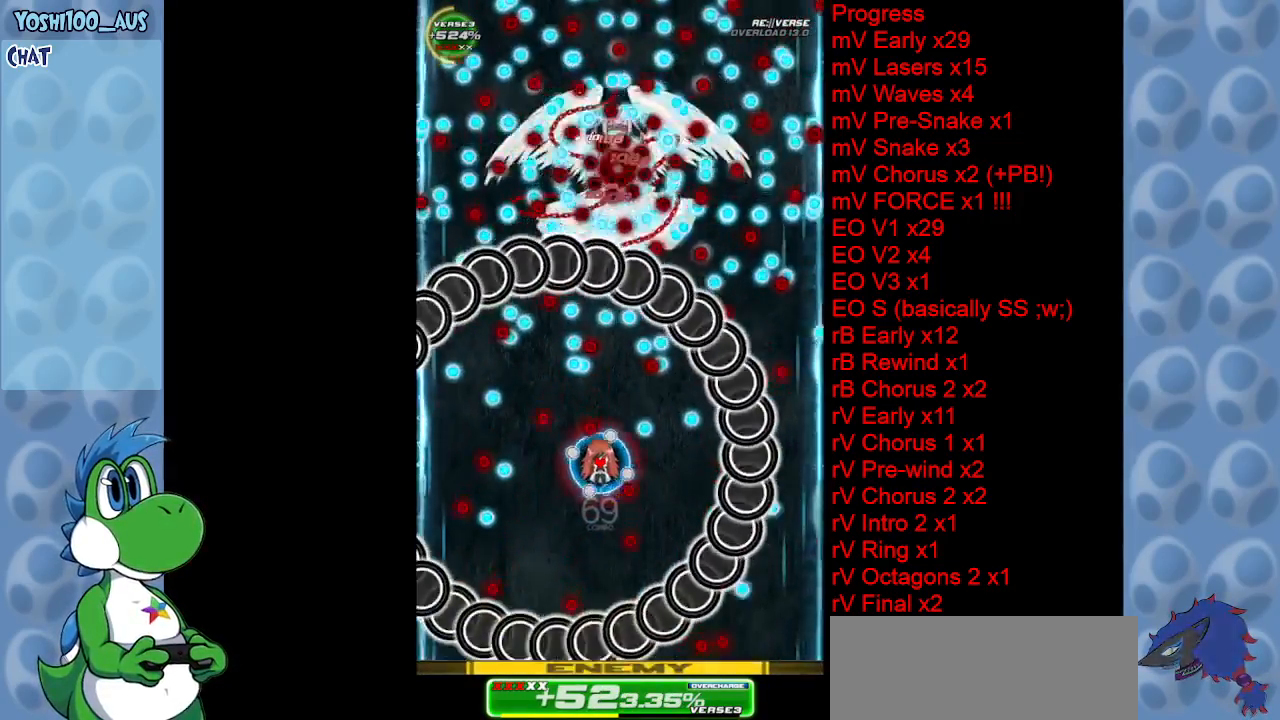
{"keys": ["c"], "events": [[117, "right", "up"], [117, "x", "down"], [167, "left", "down"], [217, "left", "up"], [217, "x", "up"], [500, "c", "down"]]}
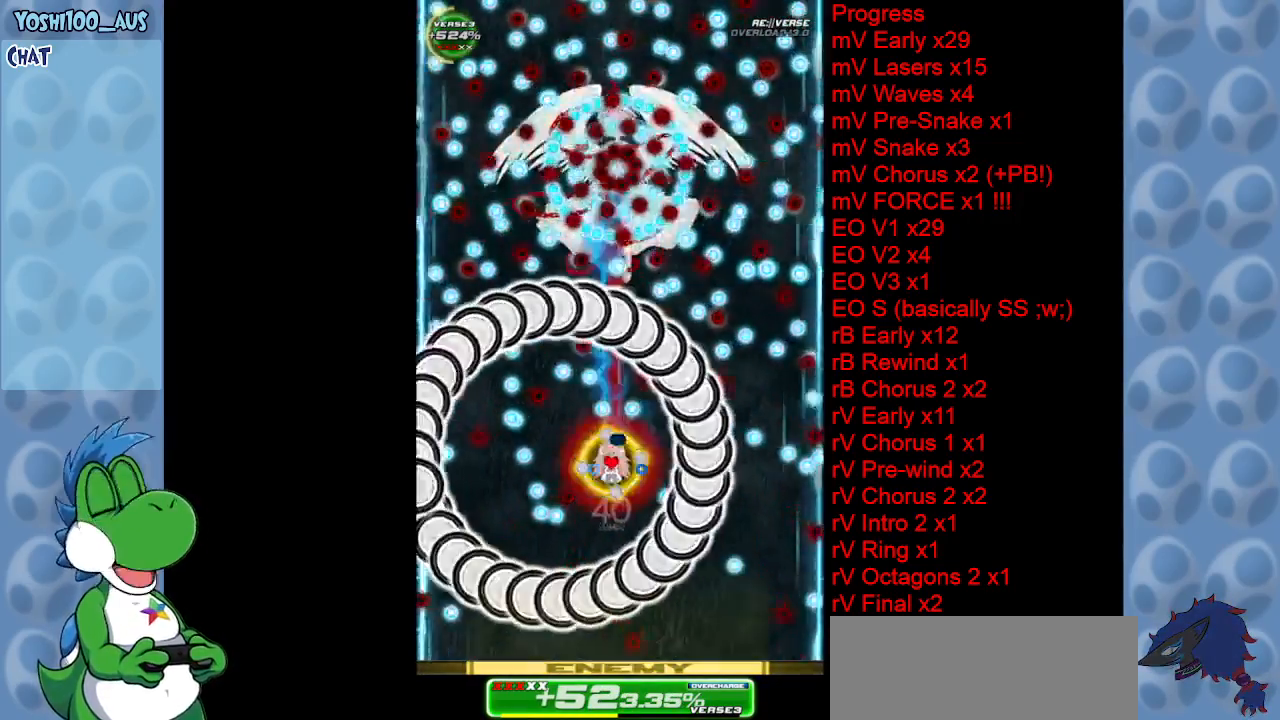
{"keys": ["right"], "events": [[33, "right", "down"], [83, "c", "up"], [333, "z", "down"], [467, "z", "up"]]}
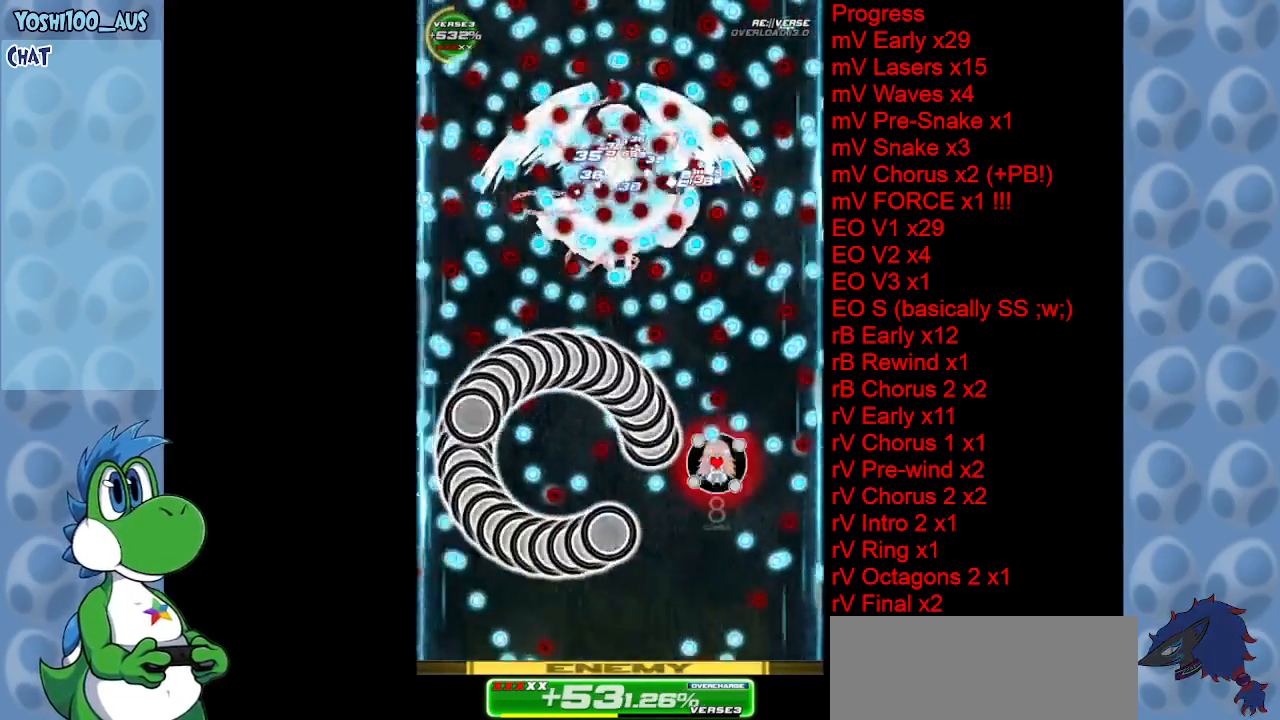
{"keys": [], "events": [[17, "right", "up"], [200, "x", "down"], [250, "right", "down"], [300, "right", "up"], [333, "x", "up"]]}
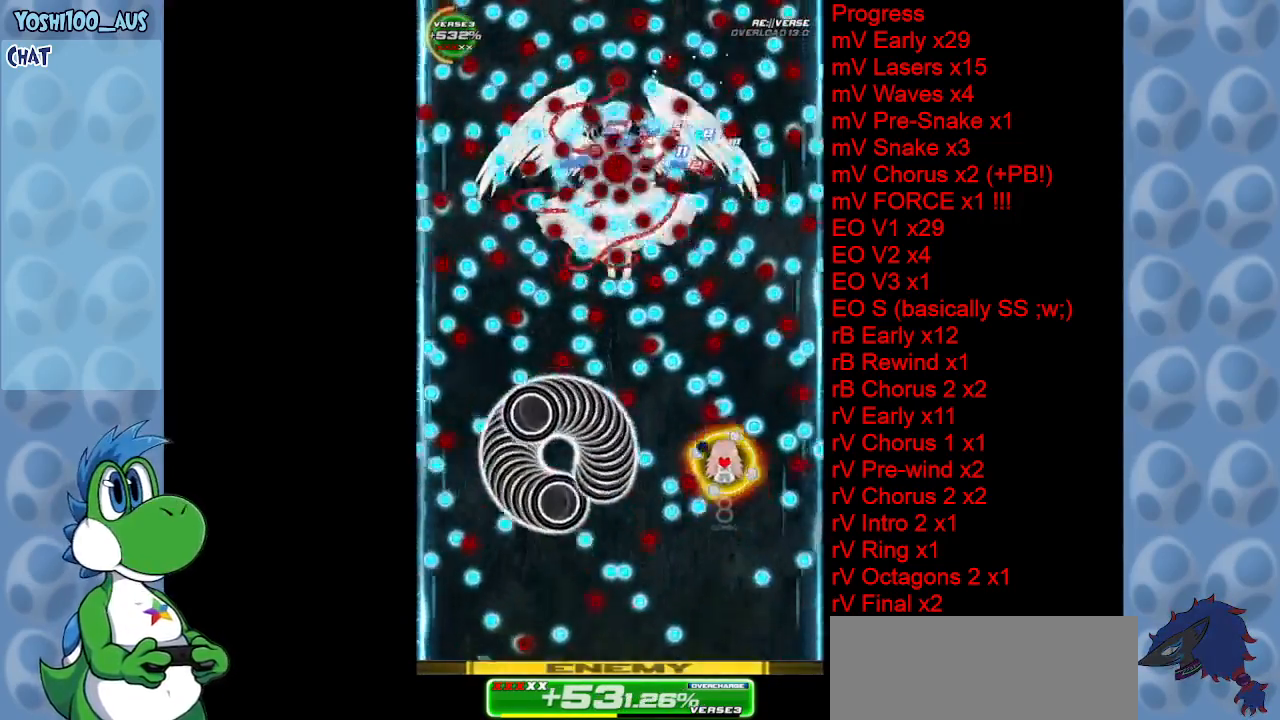
{"keys": ["down", "right", "z"], "events": [[33, "z", "down"], [83, "left", "down"], [133, "down", "down"], [167, "left", "up"], [167, "z", "up"], [217, "right", "down"], [317, "right", "up"], [400, "z", "down"], [450, "right", "down"]]}
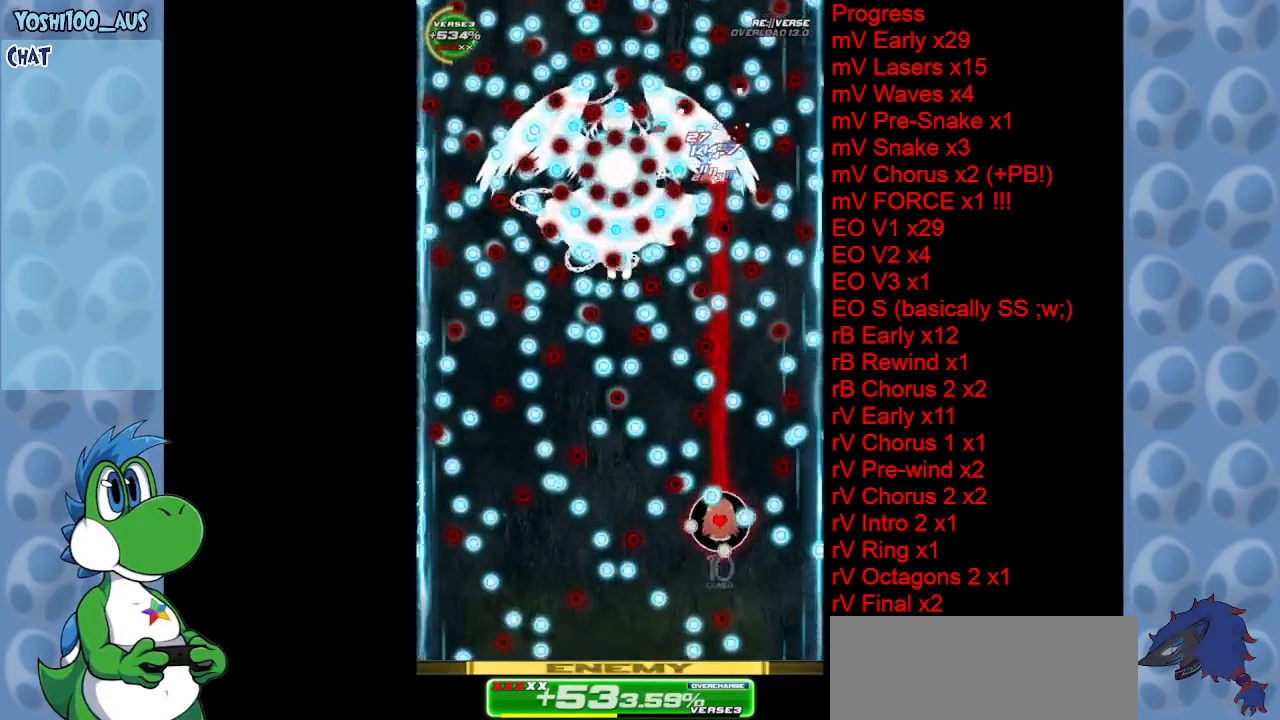
{"keys": [], "events": [[50, "z", "up"], [233, "down", "up"], [233, "right", "up"], [283, "z", "down"], [317, "left", "down"], [417, "z", "up"], [467, "left", "up"]]}
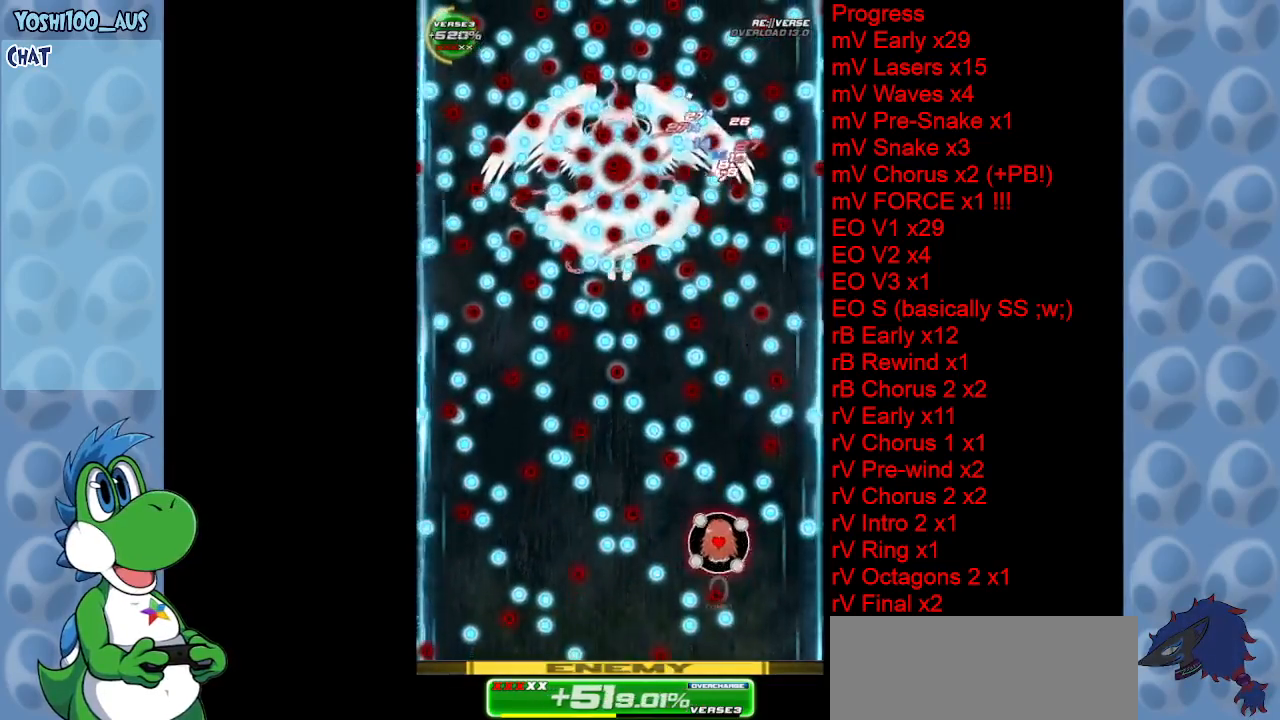
{"keys": ["right"], "events": [[50, "left", "down"], [100, "up", "down"], [150, "z", "down"], [300, "left", "up"], [300, "z", "up"], [400, "right", "down"], [400, "up", "up"]]}
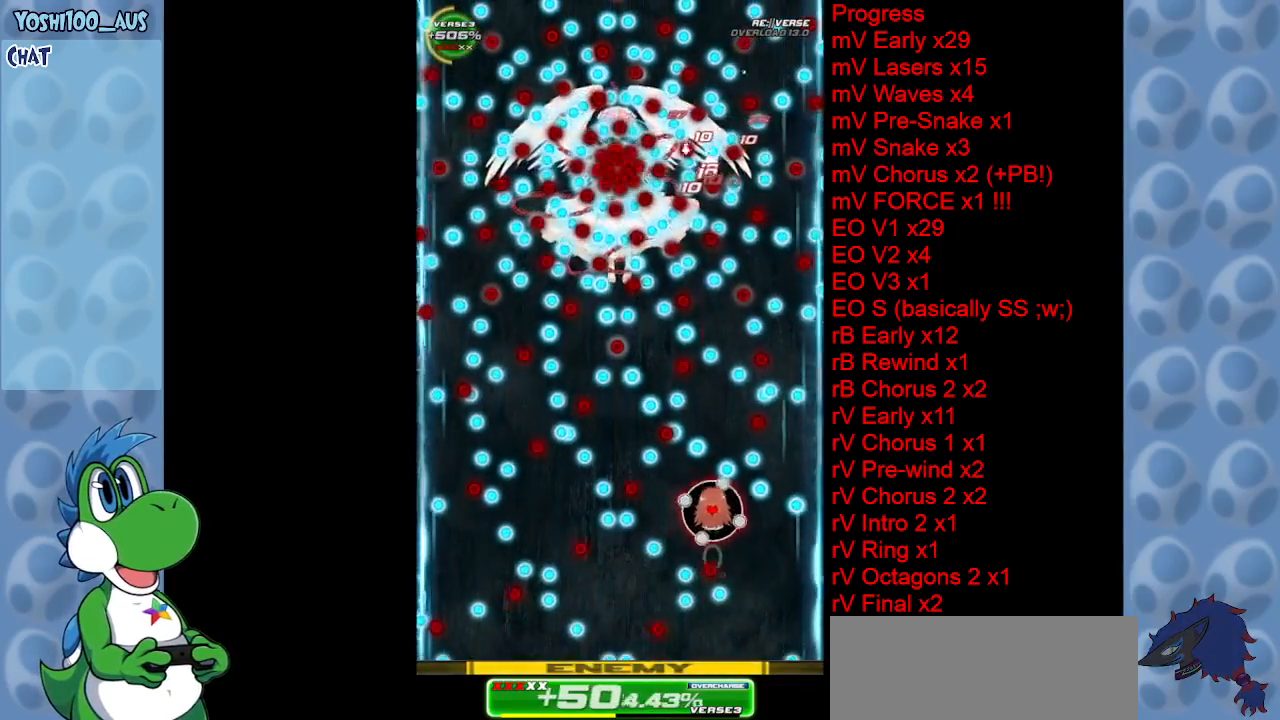
{"keys": ["down", "z"], "events": [[33, "z", "down"], [183, "down", "down"], [183, "z", "up"], [267, "right", "up"], [400, "z", "down"]]}
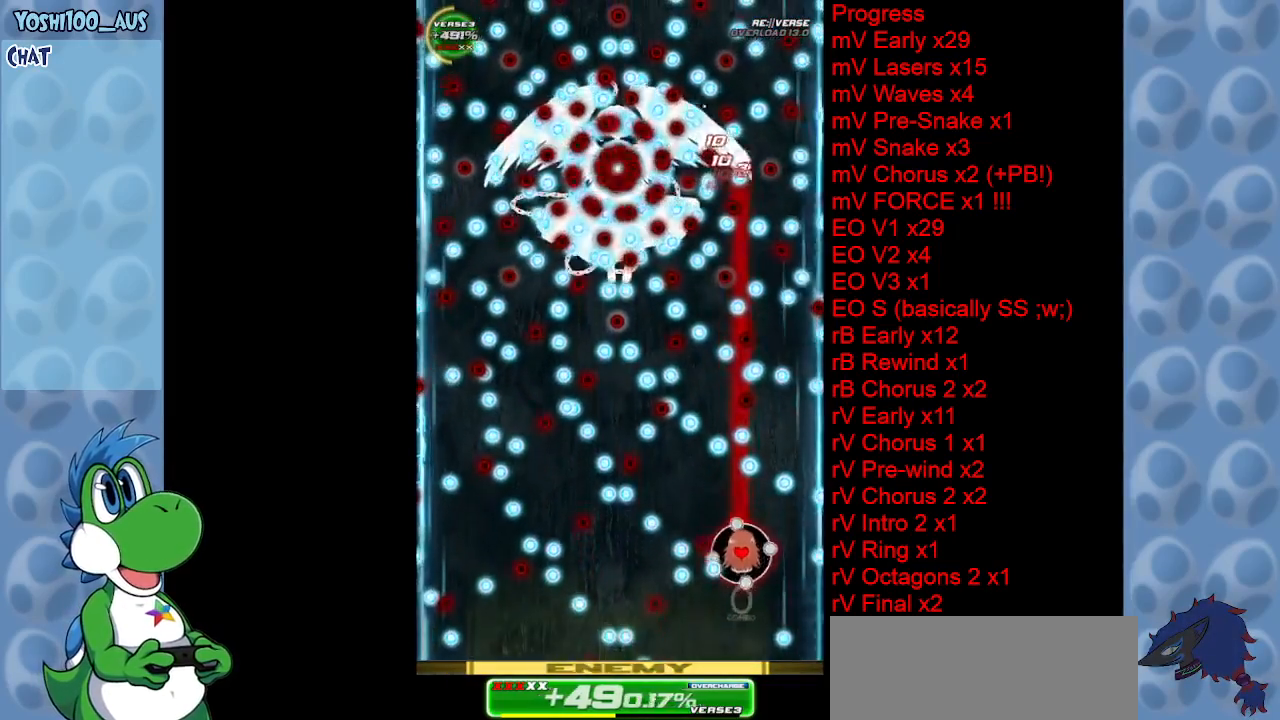
{"keys": [], "events": [[100, "z", "up"], [283, "down", "up"], [283, "z", "down"], [467, "z", "up"]]}
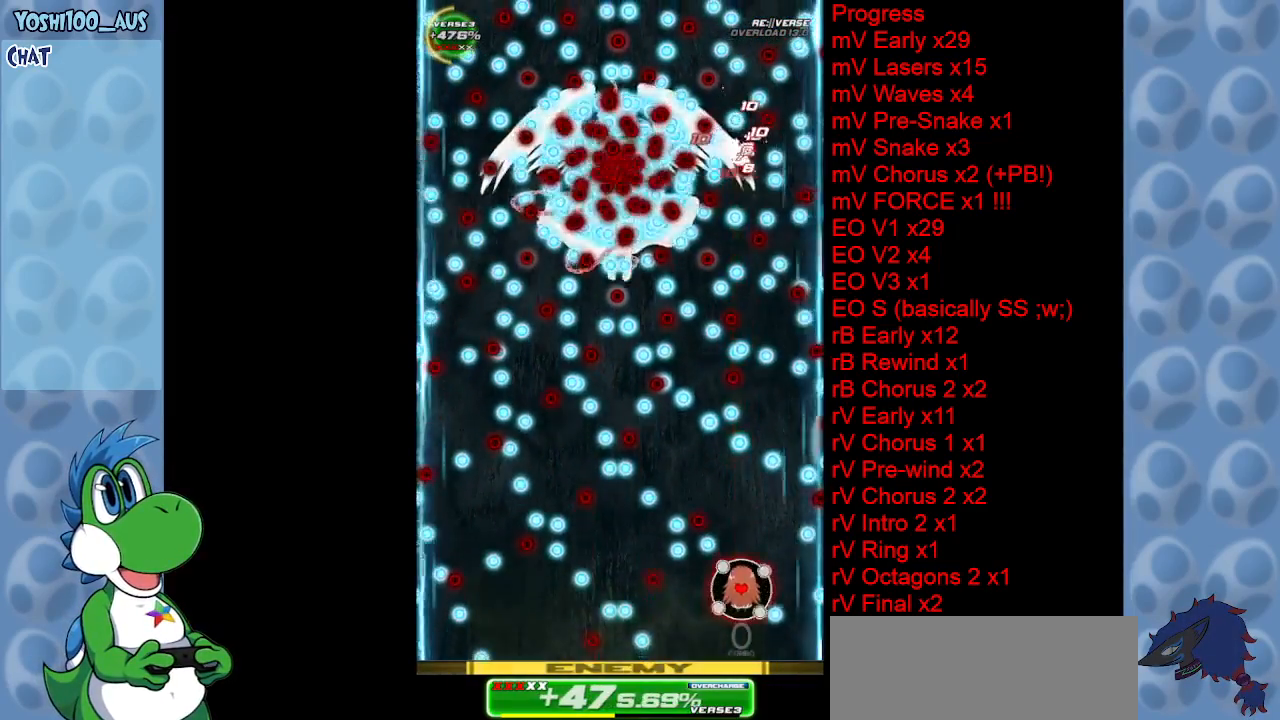
{"keys": ["left"], "events": [[200, "z", "down"], [333, "left", "down"], [383, "z", "up"]]}
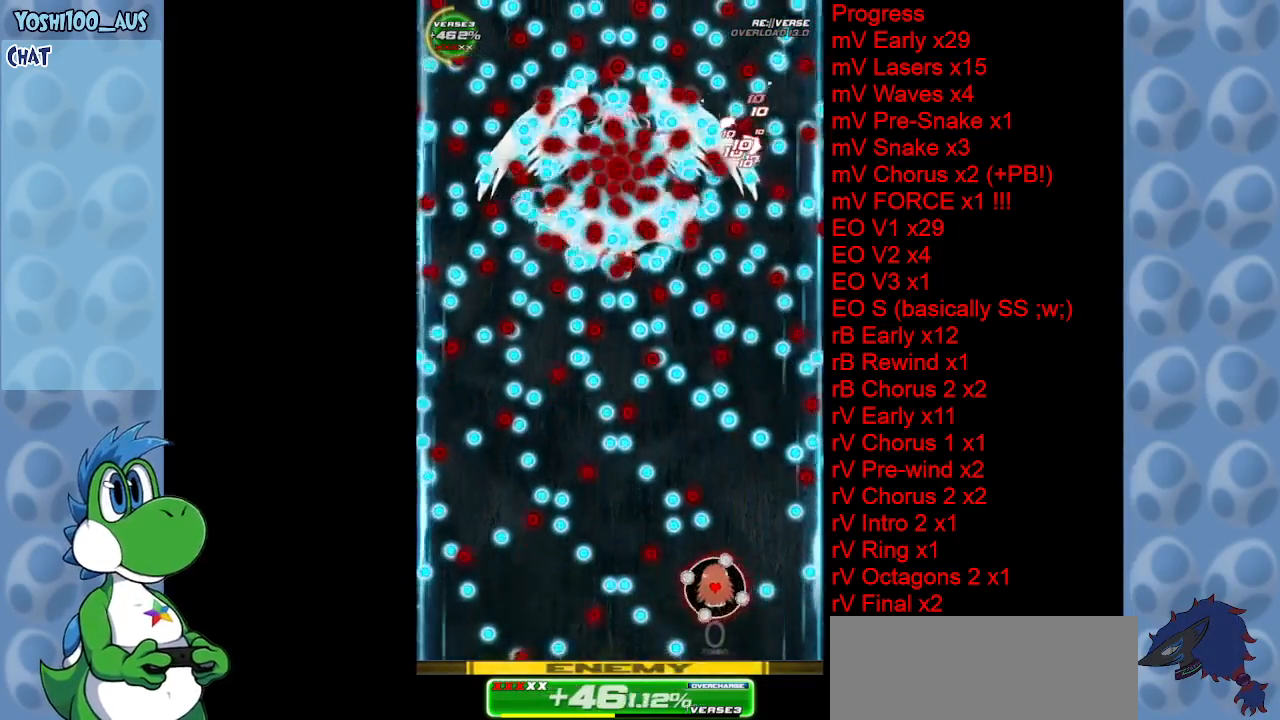
{"keys": ["z"], "events": [[17, "up", "down"], [67, "z", "down"], [217, "left", "up"], [217, "z", "up"], [267, "up", "up"], [450, "z", "down"]]}
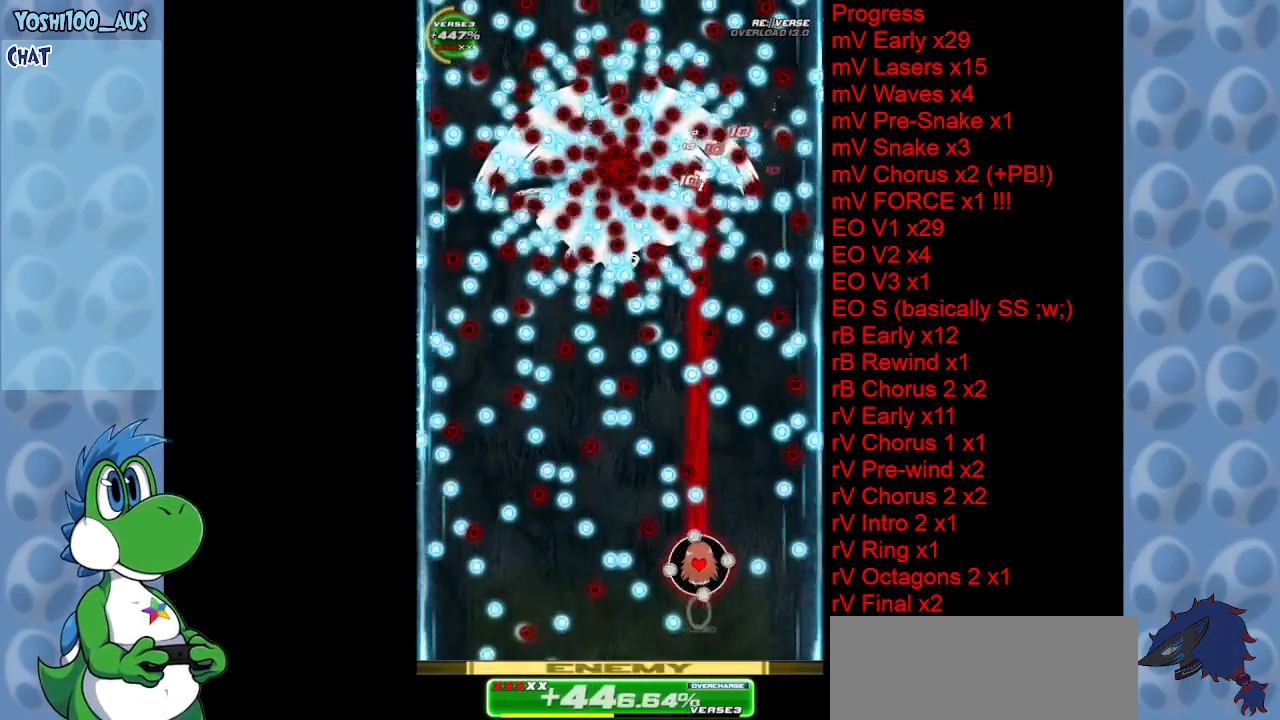
{"keys": ["z"], "events": [[100, "z", "up"], [317, "z", "down"]]}
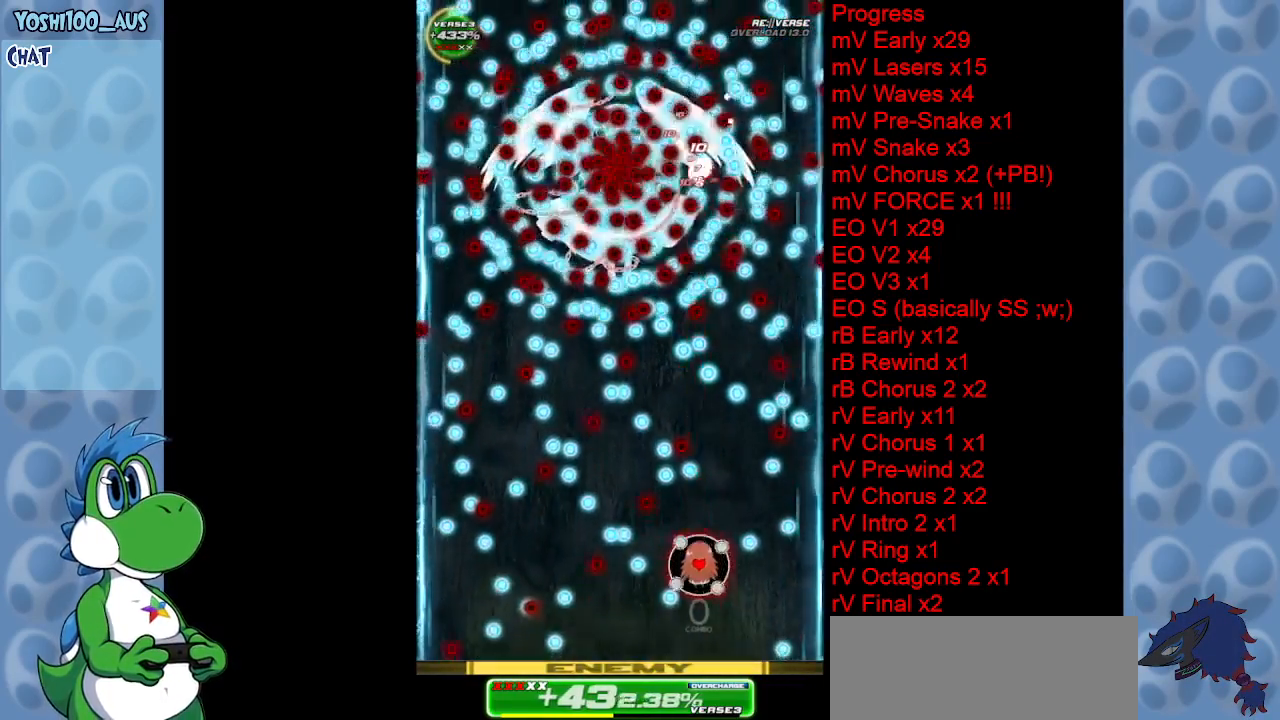
{"keys": [], "events": [[17, "z", "up"], [200, "z", "down"], [383, "z", "up"]]}